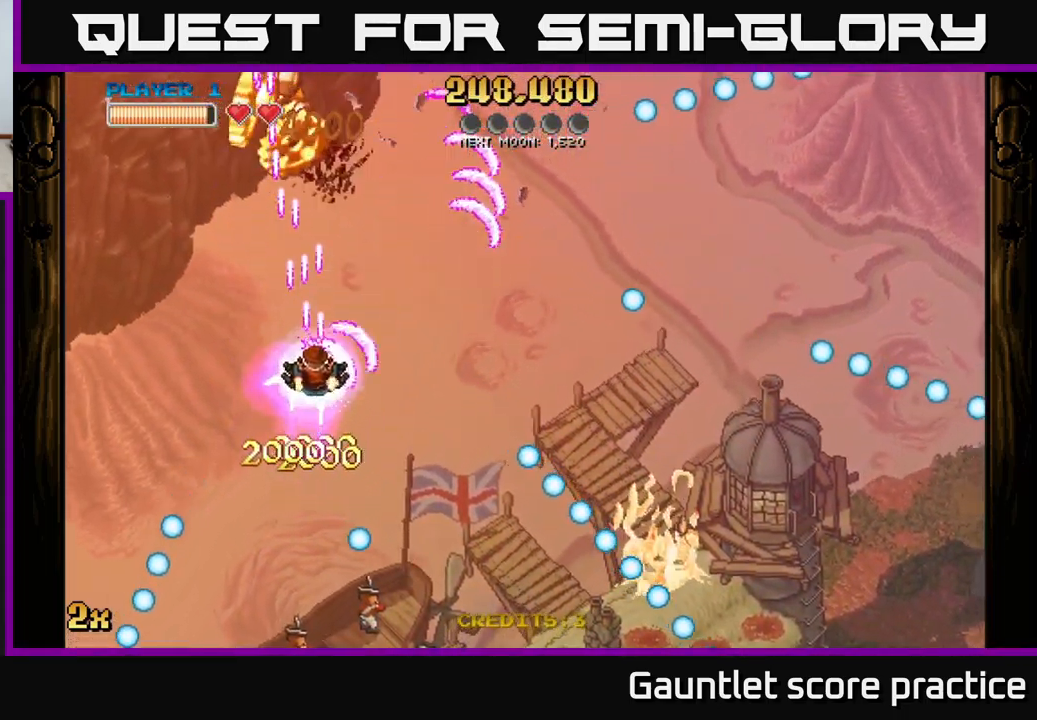
Gameplay with a controller (Xbox layout); each line is a JSON object with the inputs held at the frame after it. "events" lists button and stick changes between this image and that frame as [ms after this image, input, new state], when the widget could be followed in between. Not read: right_stick.
{"buttons": ["A"], "left_stick": "right", "events": [[34, "left_stick", "up"], [450, "left_stick", "right"]]}
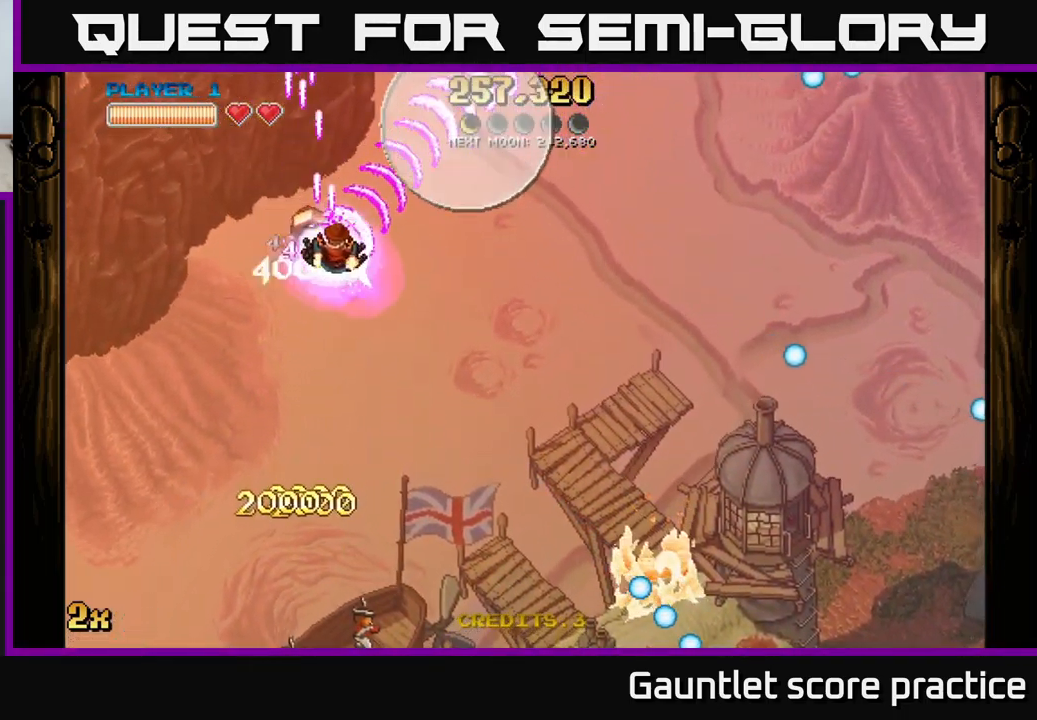
{"buttons": ["A"], "left_stick": "up-right", "events": [[34, "left_stick", "down-right"], [234, "left_stick", "right"], [400, "left_stick", "up-right"]]}
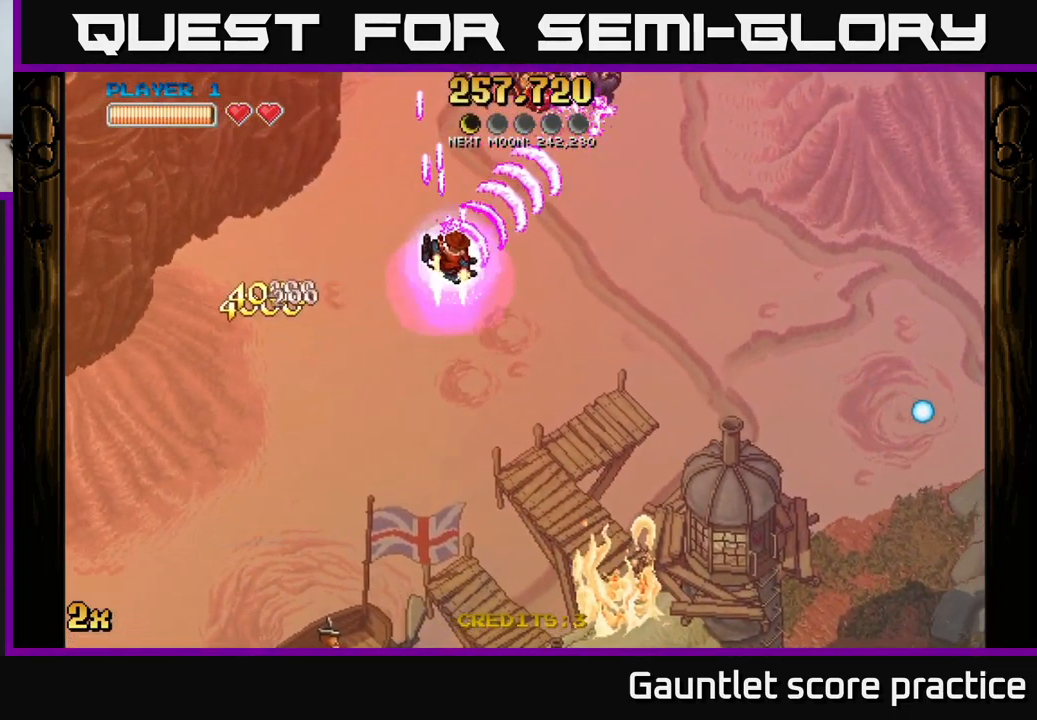
{"buttons": ["A"], "left_stick": "down-left", "events": [[350, "left_stick", "down-right"], [450, "left_stick", "down-left"]]}
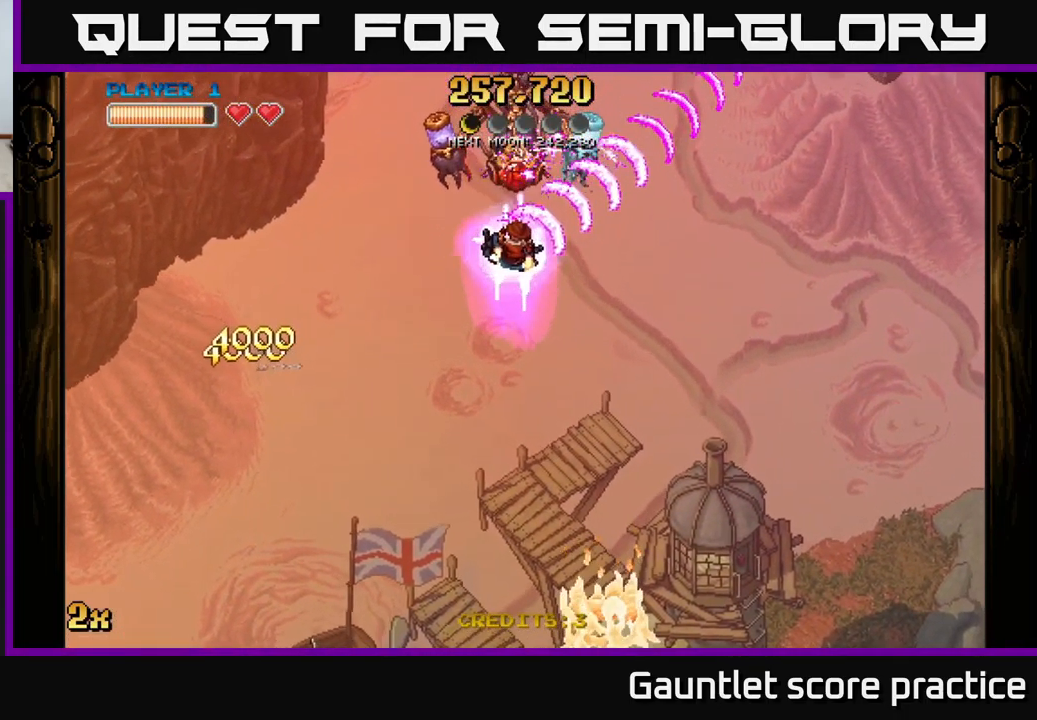
{"buttons": ["A"], "left_stick": "up-left", "events": [[17, "left_stick", "left"], [217, "left_stick", "down-left"], [417, "left_stick", "up-left"]]}
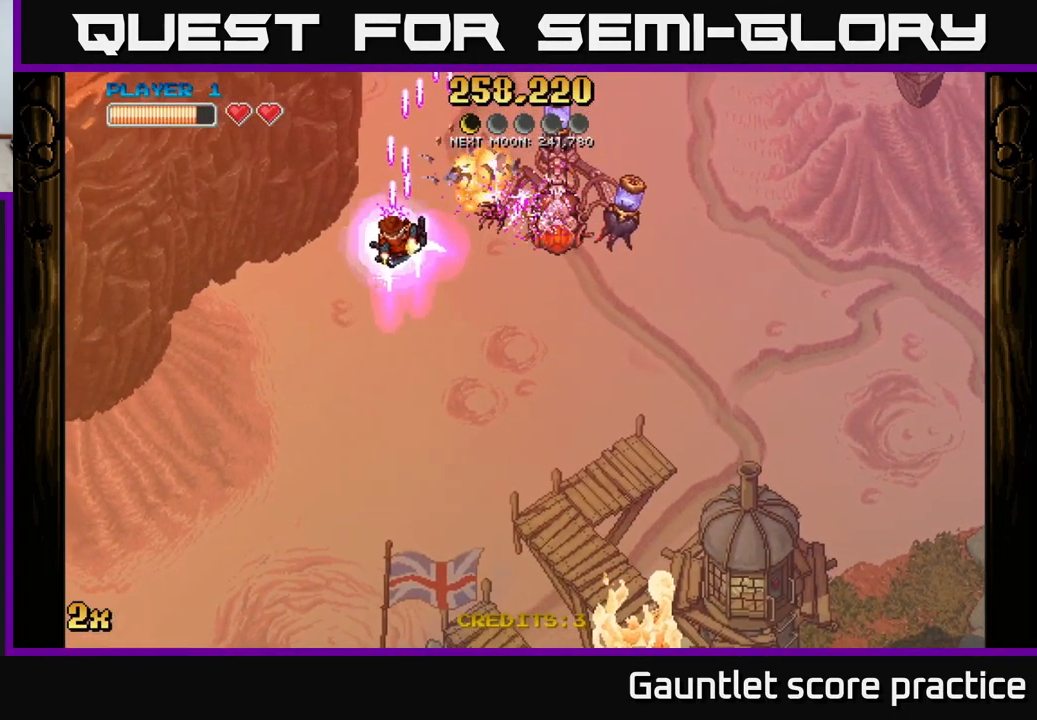
{"buttons": [], "left_stick": "down-left", "events": [[134, "left_stick", "up-right"], [217, "left_stick", "down"], [350, "A", "up"], [434, "left_stick", "down-left"]]}
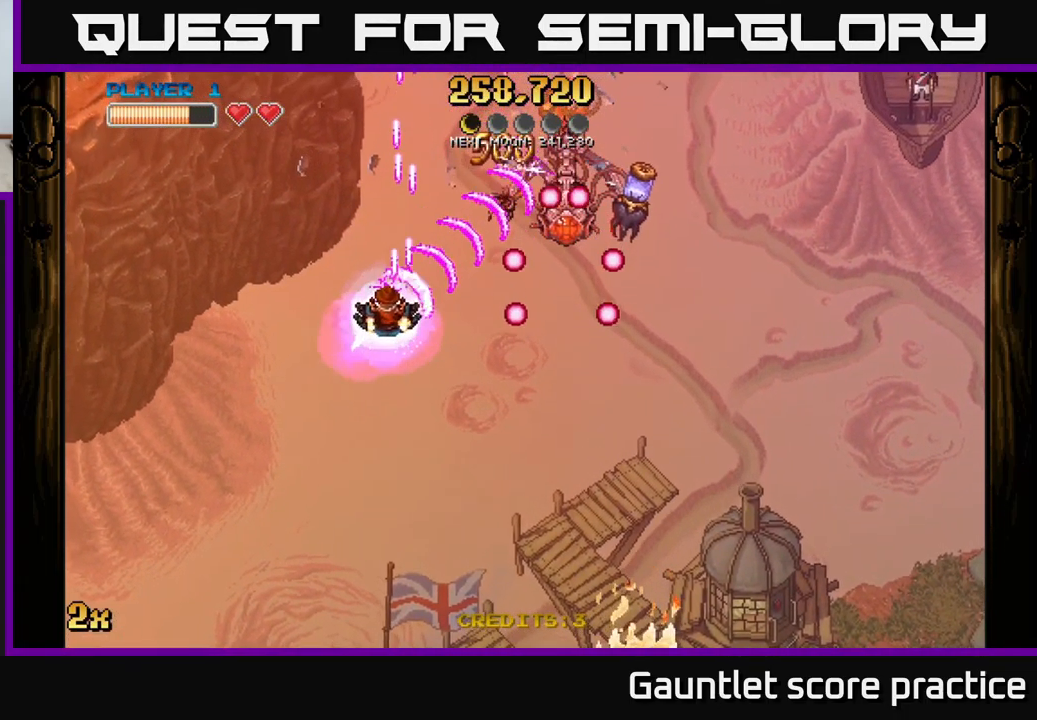
{"buttons": ["A"], "left_stick": "down-right", "events": [[134, "left_stick", "down"], [284, "left_stick", "down-right"], [451, "A", "down"]]}
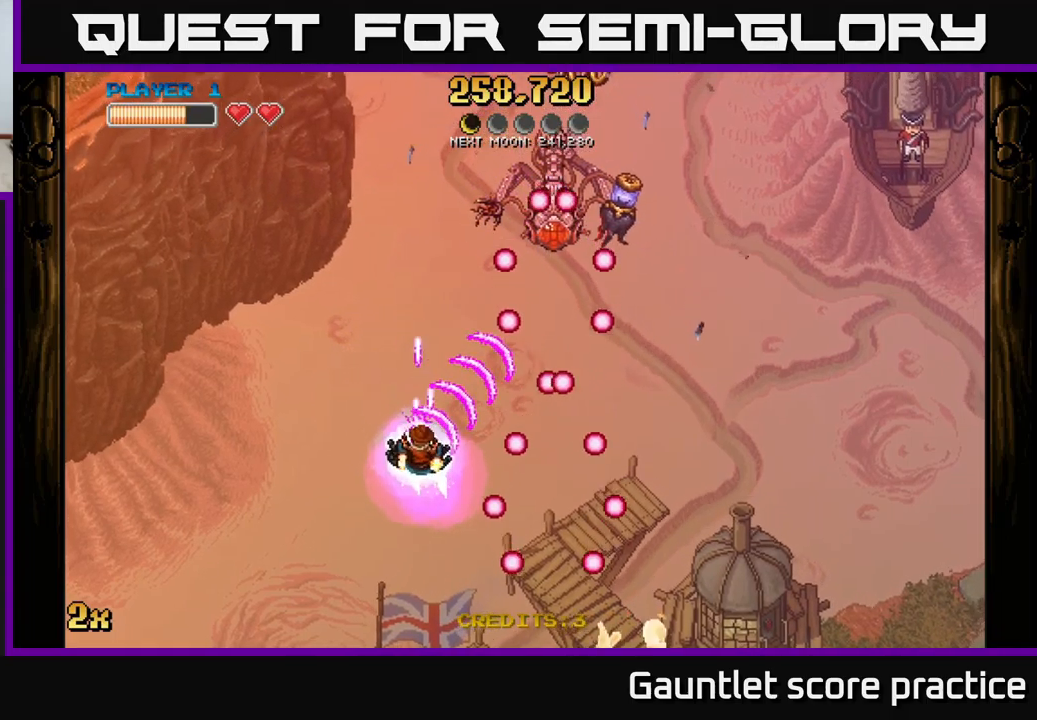
{"buttons": ["A"], "left_stick": "up-left", "events": [[117, "left_stick", "left"], [233, "left_stick", "down-right"], [350, "left_stick", "up-left"]]}
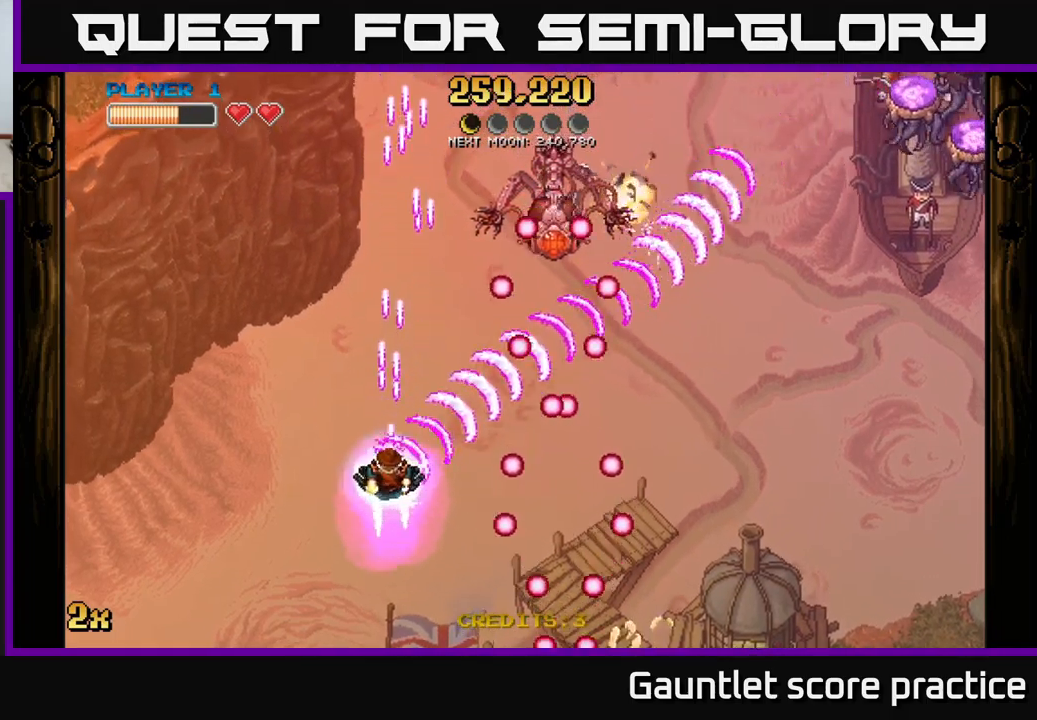
{"buttons": ["A"], "left_stick": "up-right", "events": [[317, "left_stick", "up-right"]]}
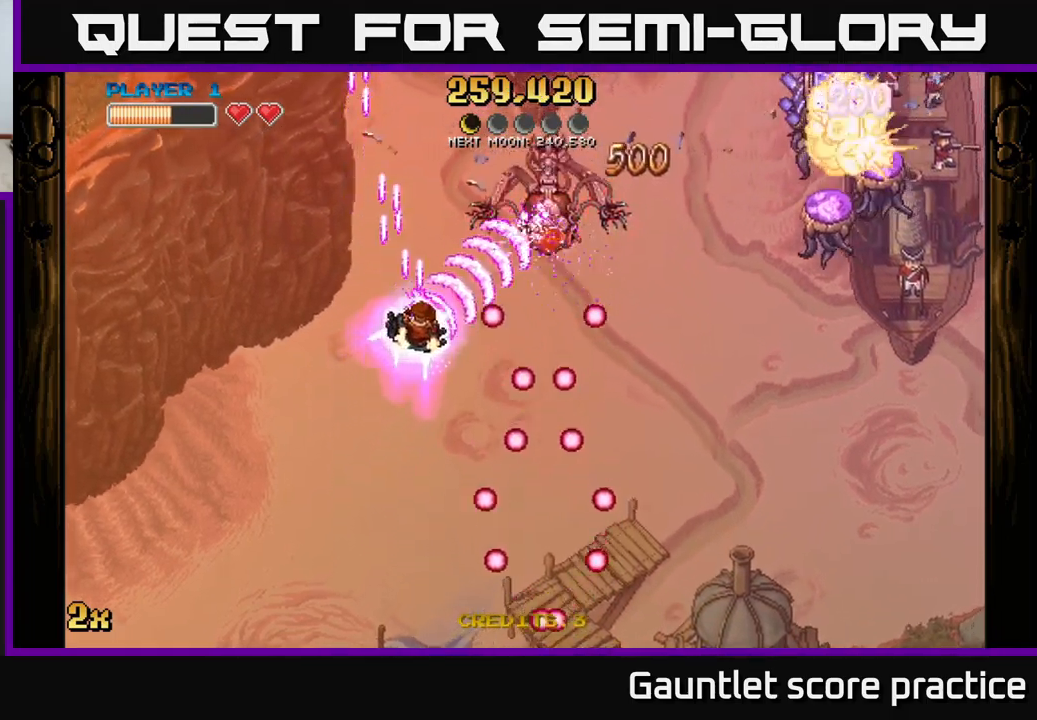
{"buttons": ["A"], "left_stick": "down-right", "events": [[183, "left_stick", "right"], [300, "left_stick", "down-right"]]}
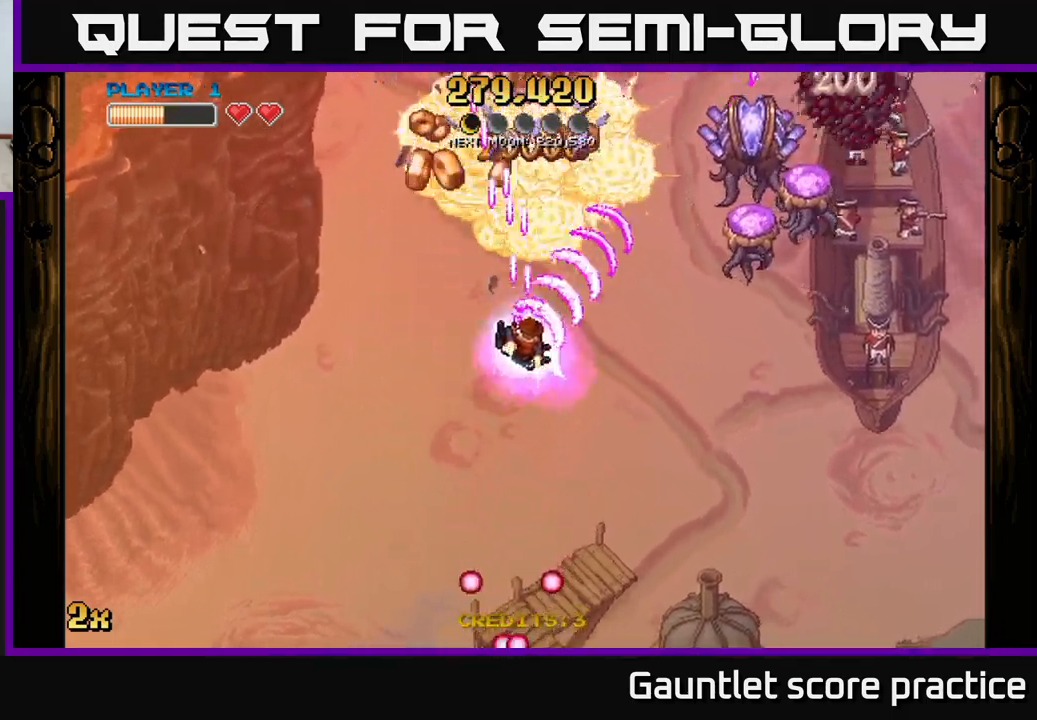
{"buttons": ["A"], "left_stick": "down-left", "events": [[300, "left_stick", "up-right"], [400, "left_stick", "down-left"]]}
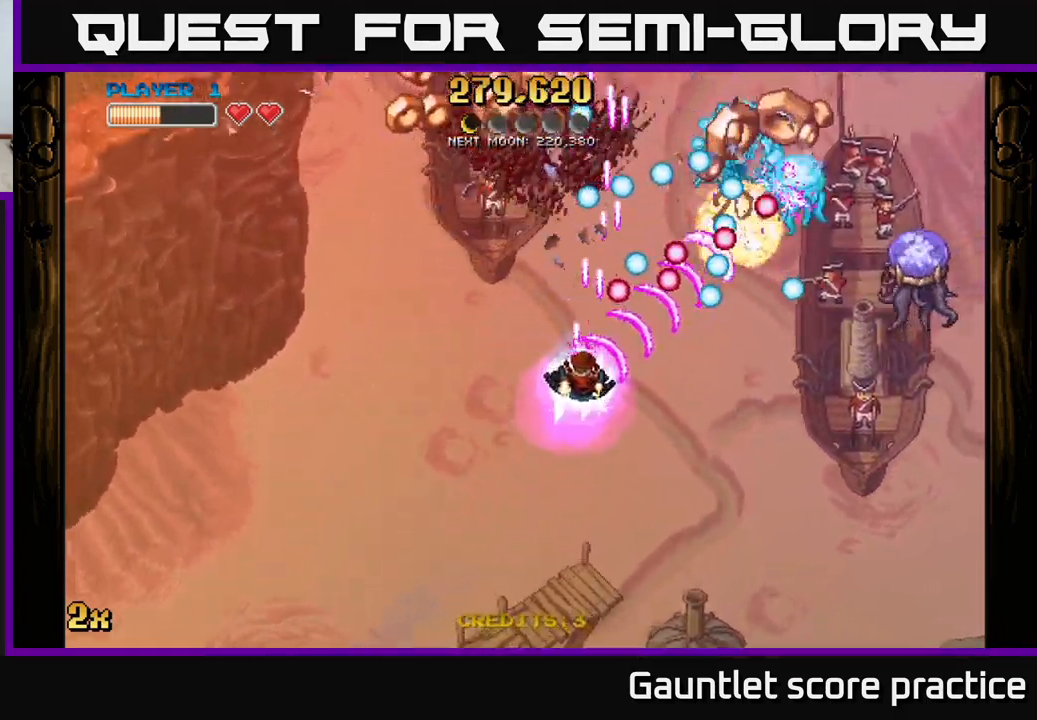
{"buttons": ["A"], "left_stick": "down-left", "events": [[117, "left_stick", "left"], [450, "left_stick", "down-left"]]}
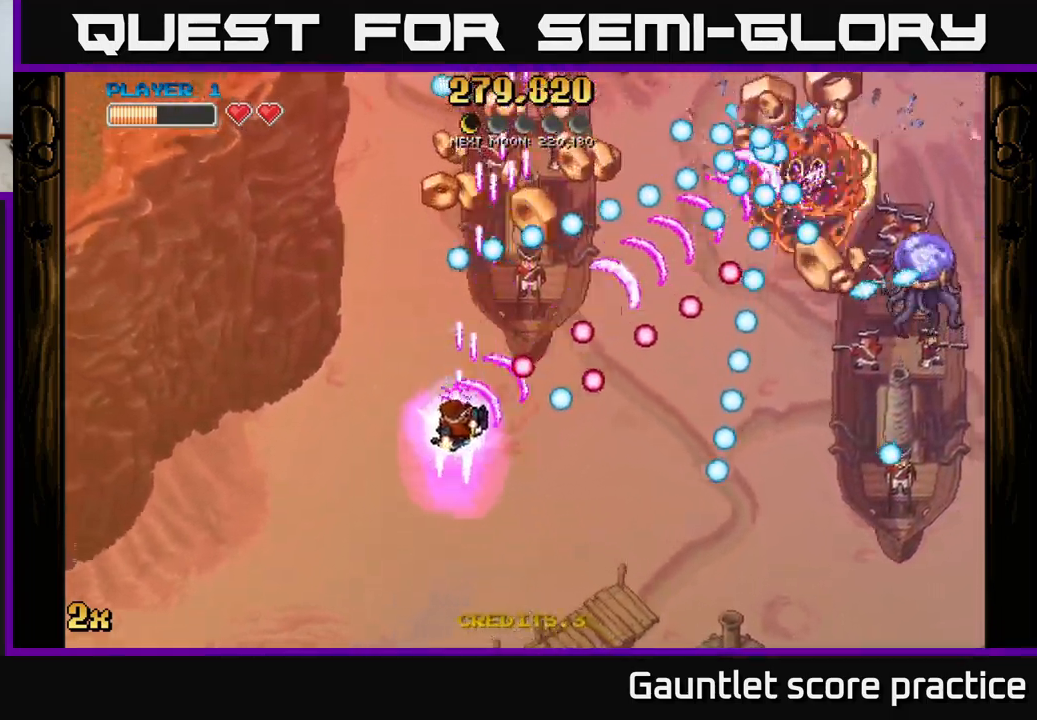
{"buttons": ["A"], "left_stick": "center", "events": [[383, "left_stick", "center"]]}
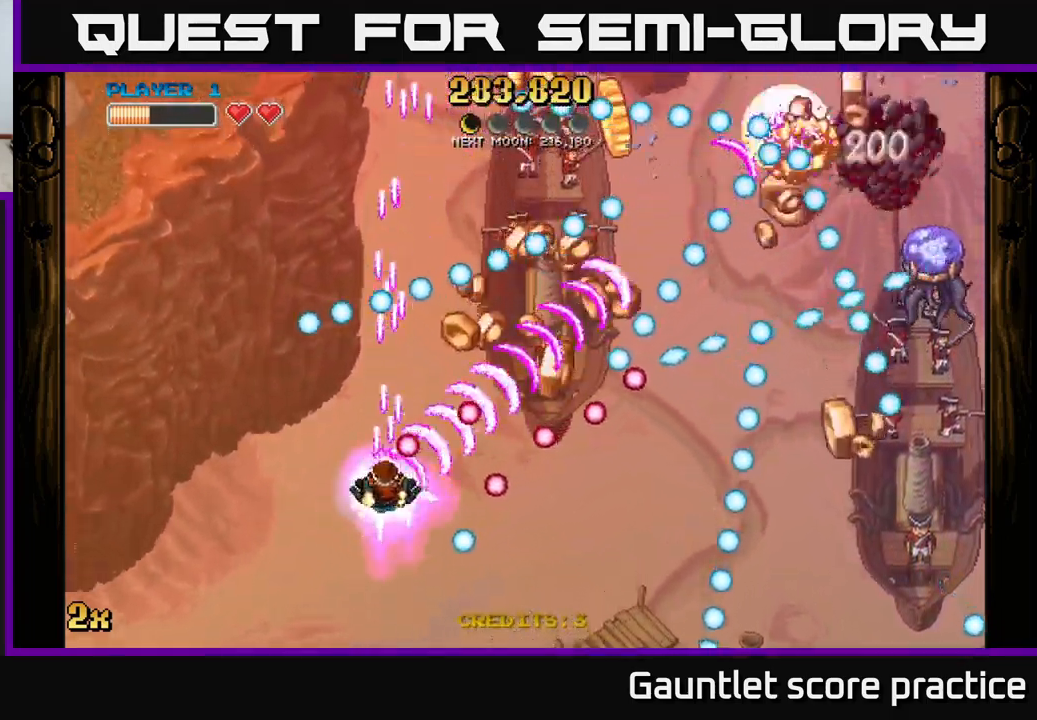
{"buttons": ["A"], "left_stick": "down", "events": [[67, "left_stick", "right"], [233, "left_stick", "down-right"], [383, "left_stick", "down"]]}
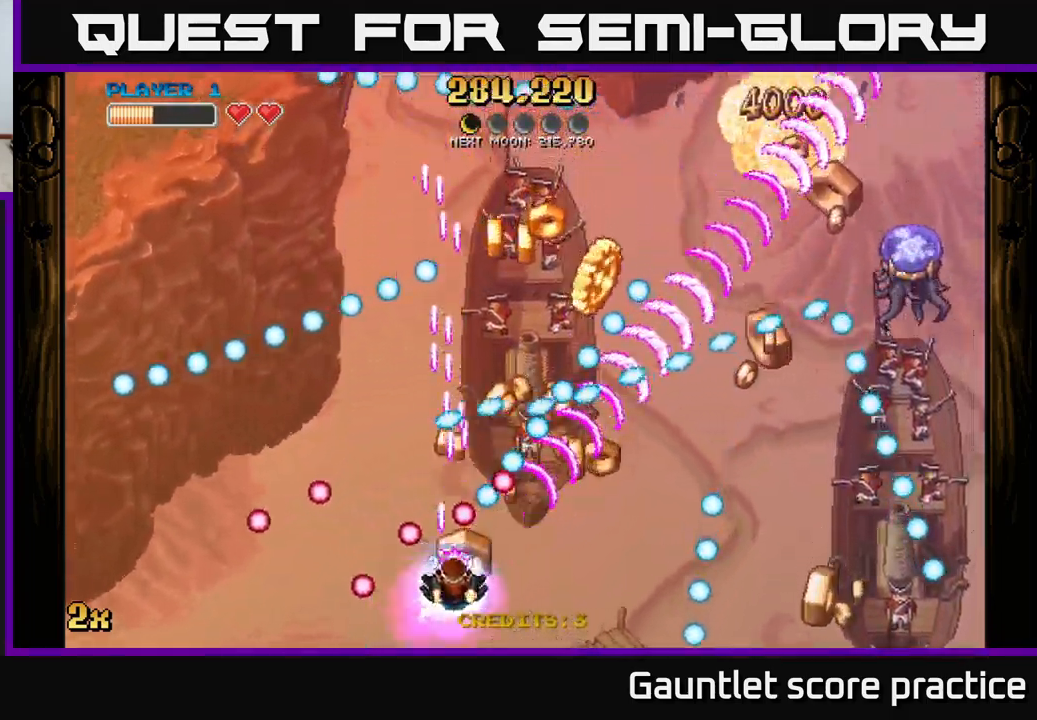
{"buttons": ["A"], "left_stick": "down-right", "events": [[83, "left_stick", "right"], [133, "left_stick", "up-right"], [283, "left_stick", "down-right"]]}
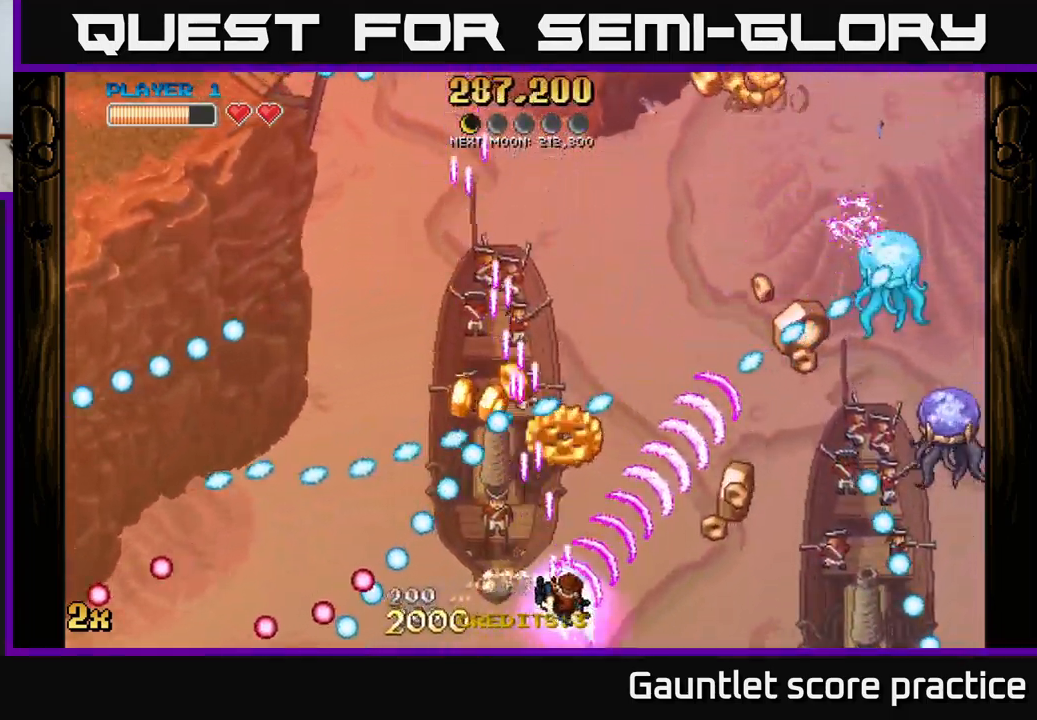
{"buttons": ["A"], "left_stick": "right", "events": [[150, "left_stick", "left"], [317, "left_stick", "down-right"], [433, "left_stick", "right"]]}
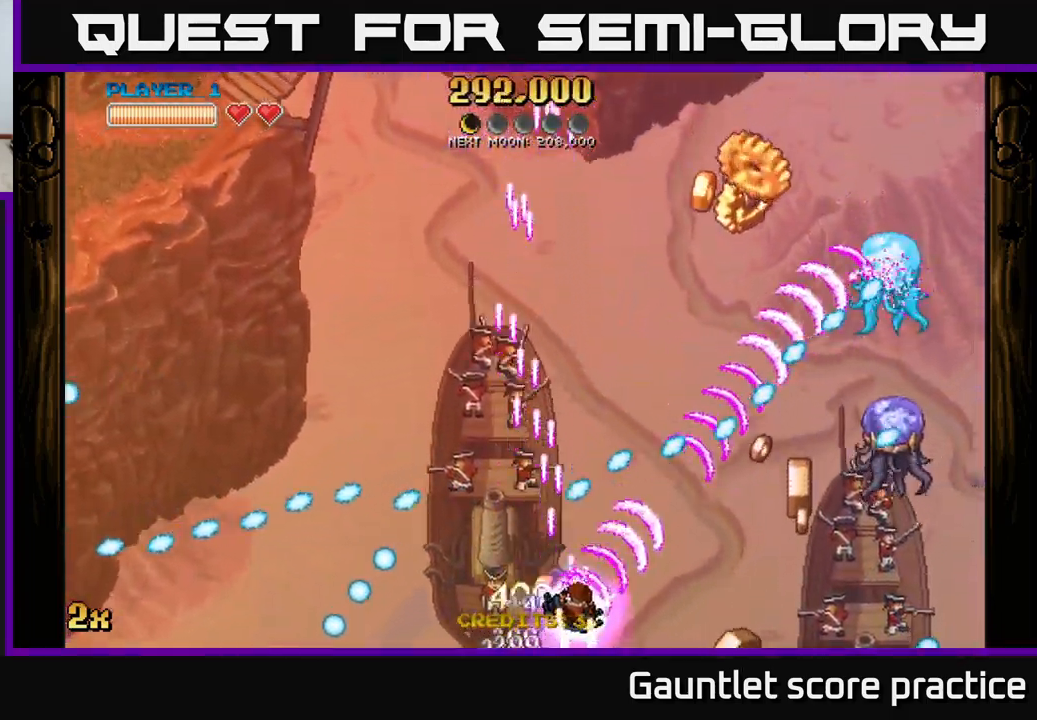
{"buttons": ["A"], "left_stick": "right", "events": [[366, "left_stick", "center"], [466, "left_stick", "right"]]}
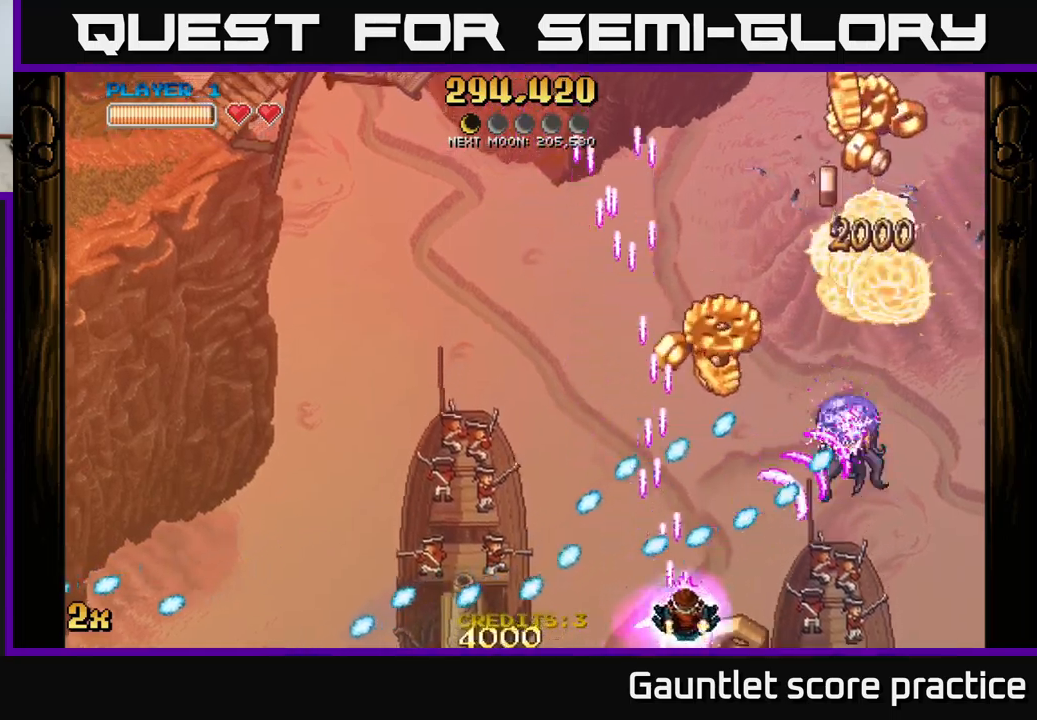
{"buttons": ["A"], "left_stick": "right", "events": [[50, "left_stick", "center"], [267, "left_stick", "right"], [333, "left_stick", "center"], [450, "left_stick", "right"]]}
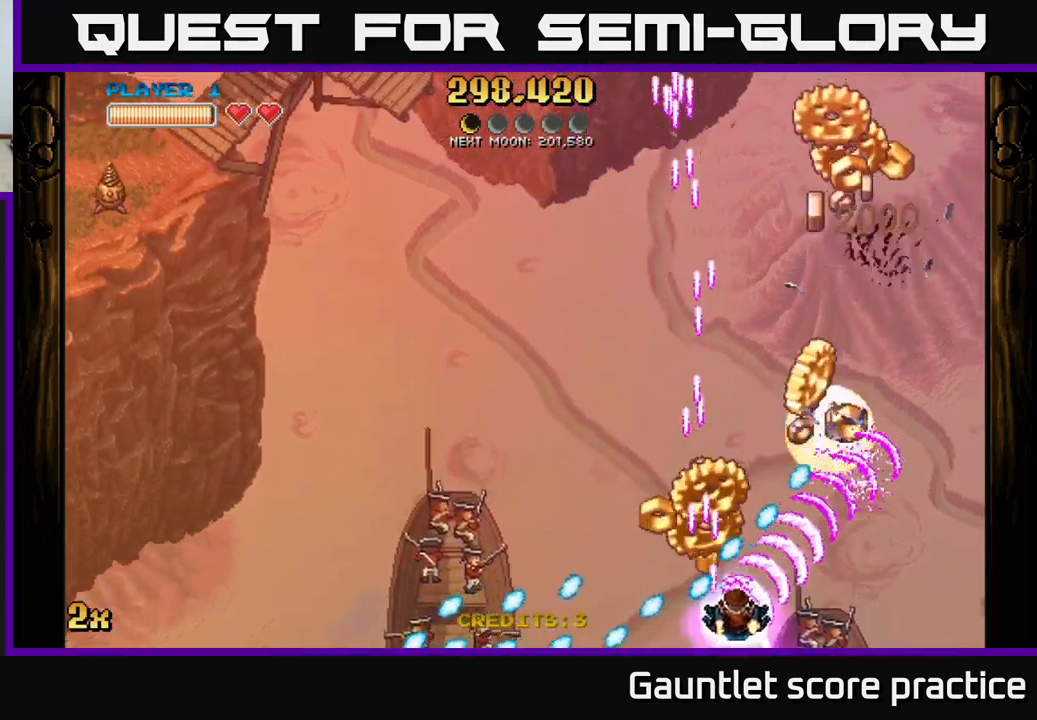
{"buttons": ["A"], "left_stick": "up", "events": [[200, "left_stick", "up-left"], [300, "left_stick", "down-right"], [467, "left_stick", "up"]]}
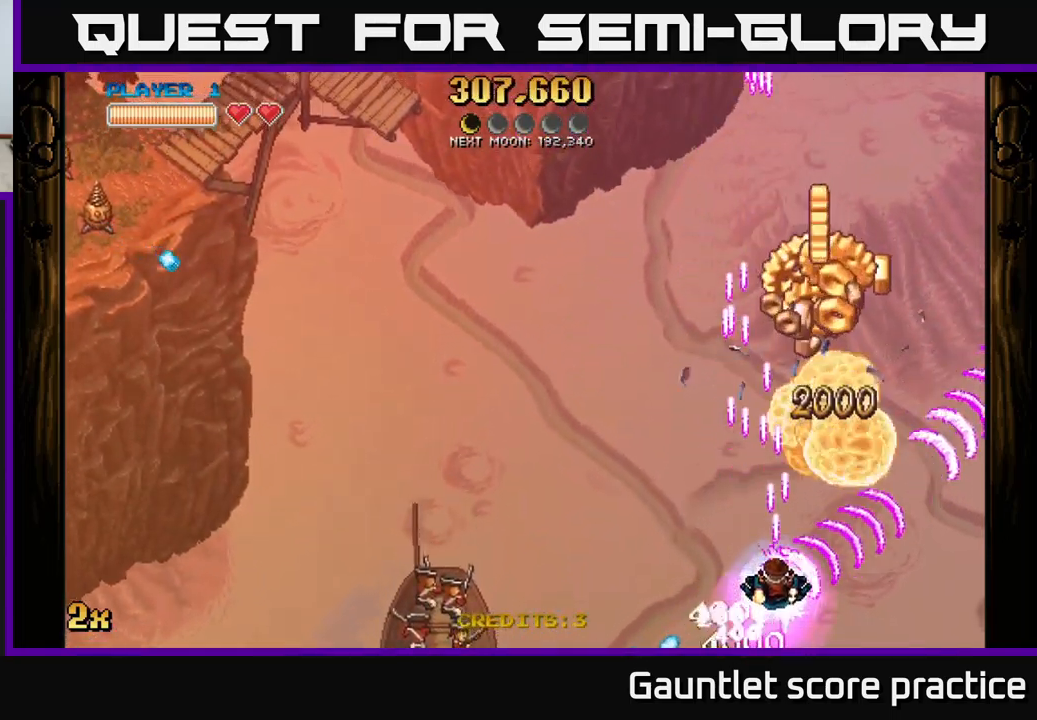
{"buttons": ["A"], "left_stick": "up", "events": [[83, "left_stick", "up-right"], [317, "left_stick", "up"]]}
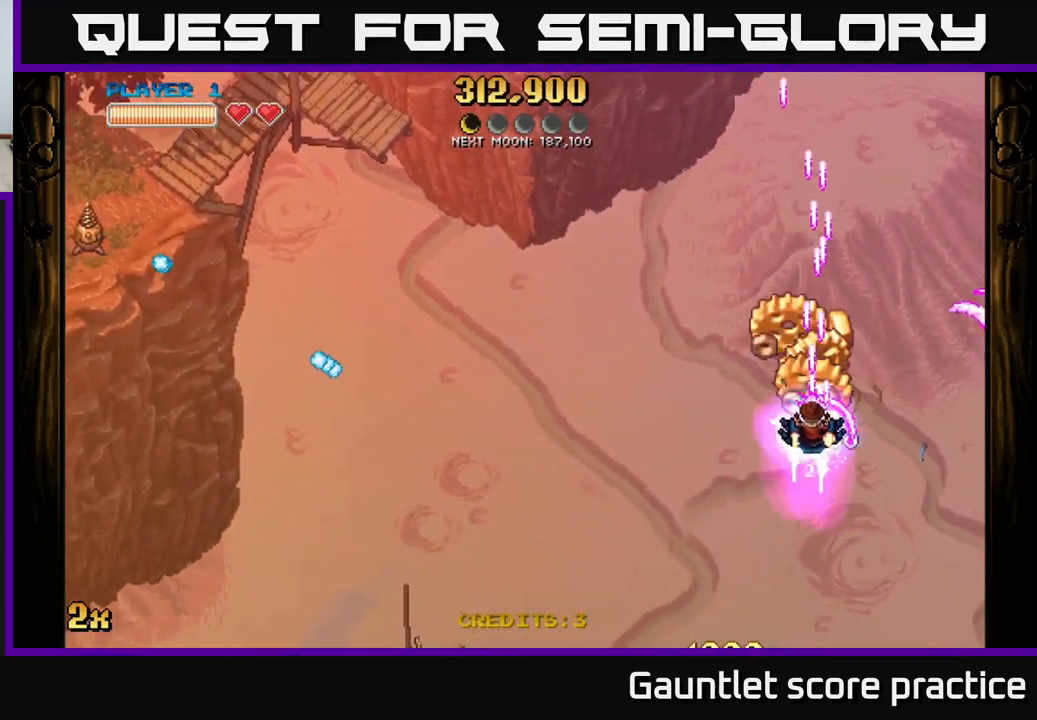
{"buttons": ["A", "X"], "left_stick": "left", "events": [[17, "left_stick", "up-left"], [200, "left_stick", "left"], [483, "X", "down"]]}
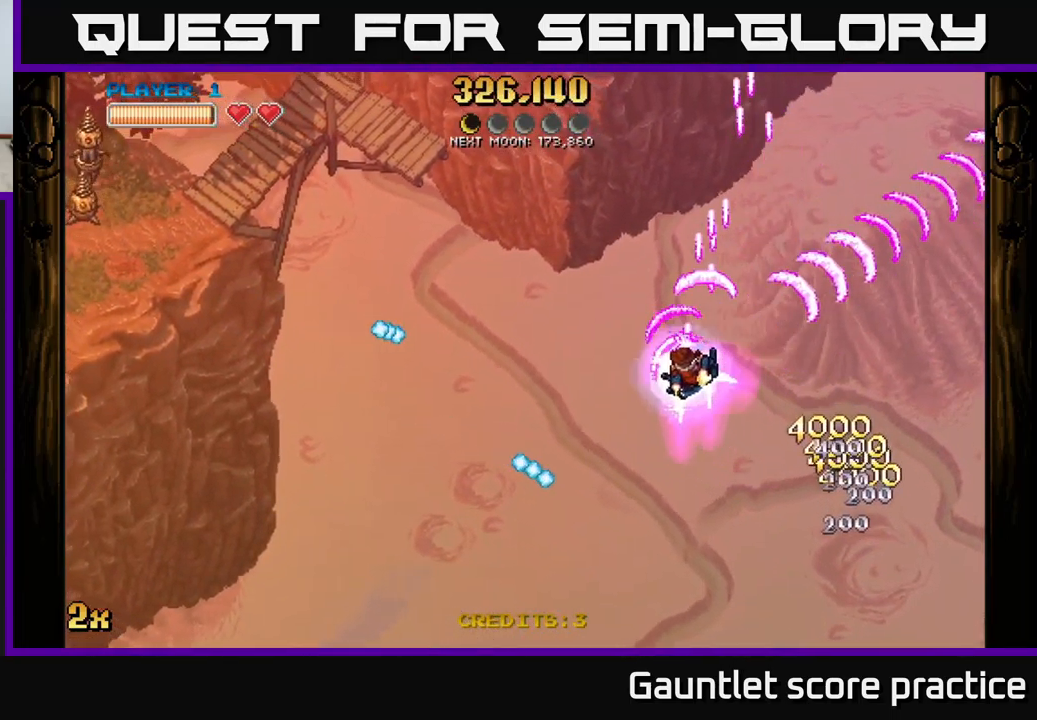
{"buttons": ["A"], "left_stick": "up-left", "events": [[100, "X", "up"], [217, "left_stick", "up-left"]]}
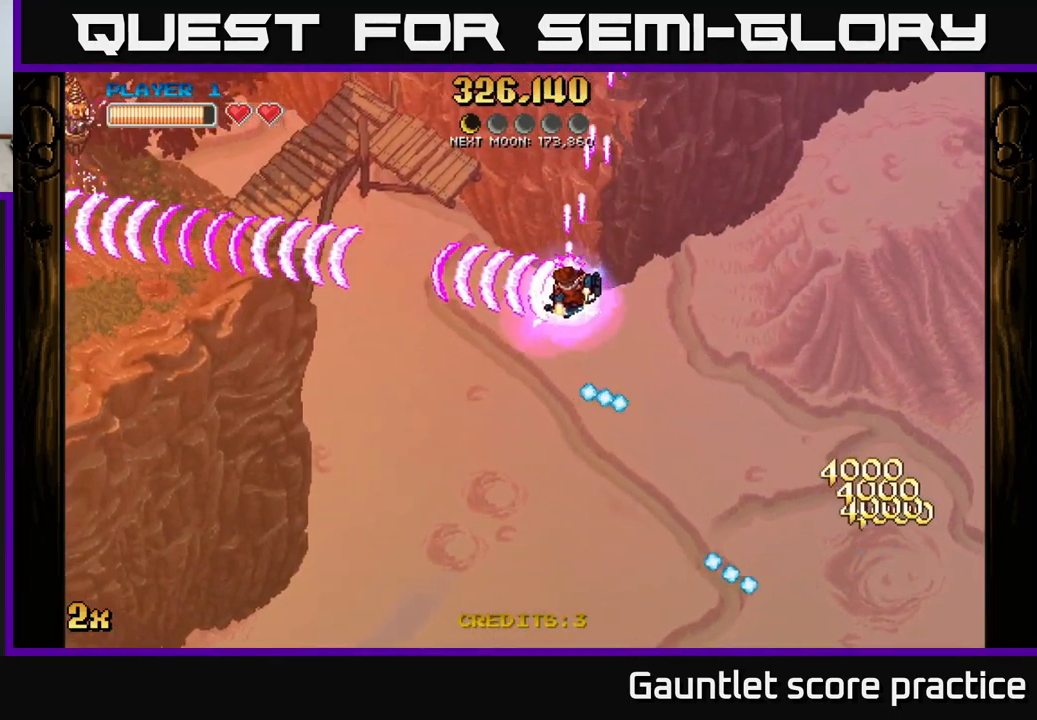
{"buttons": ["A"], "left_stick": "left", "events": [[67, "left_stick", "left"]]}
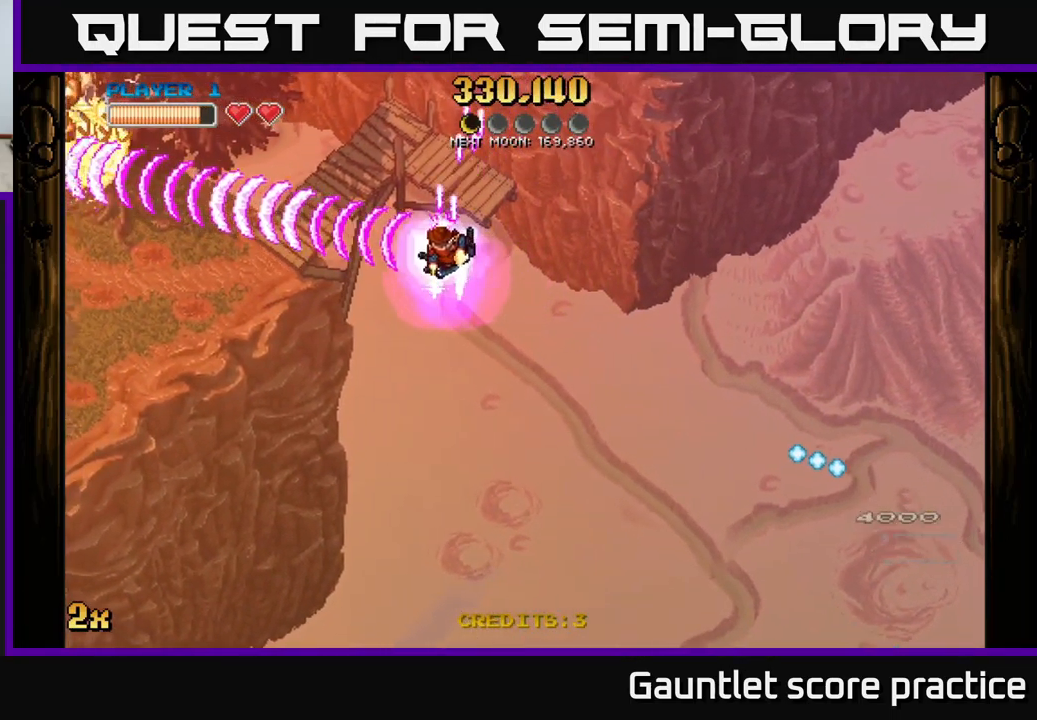
{"buttons": ["A"], "left_stick": "down-left", "events": [[300, "left_stick", "down-left"]]}
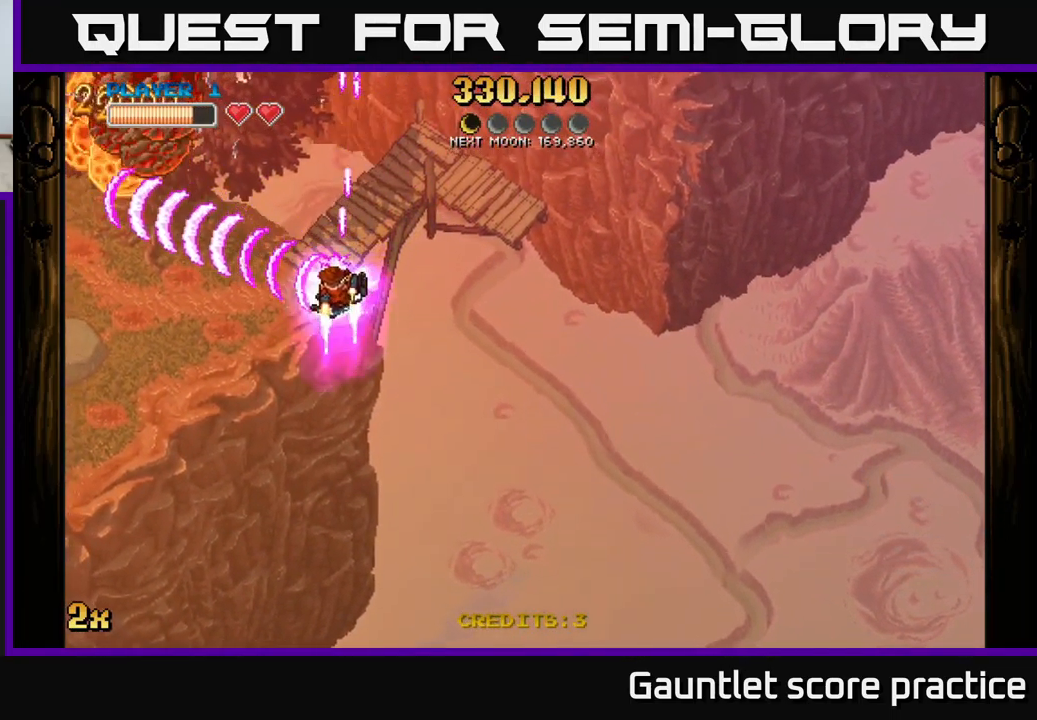
{"buttons": ["A", "X"], "left_stick": "up", "events": [[400, "X", "down"], [433, "left_stick", "up-left"], [483, "left_stick", "up"]]}
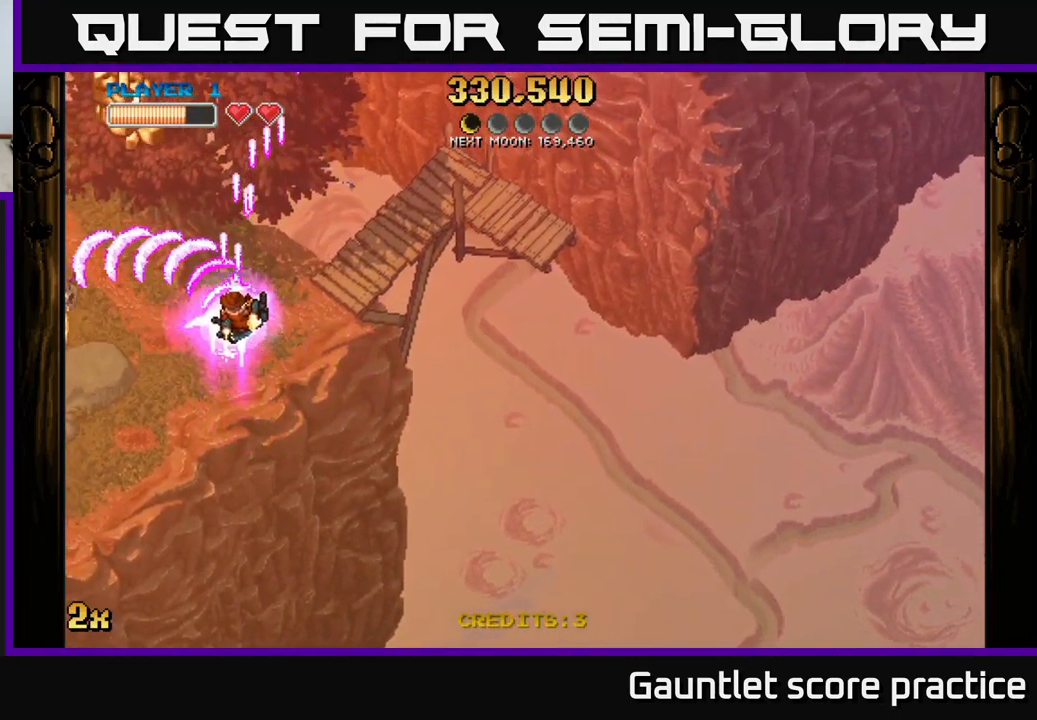
{"buttons": ["A"], "left_stick": "left", "events": [[83, "X", "up"], [167, "left_stick", "up-left"], [267, "left_stick", "left"], [367, "left_stick", "up-left"], [483, "left_stick", "left"]]}
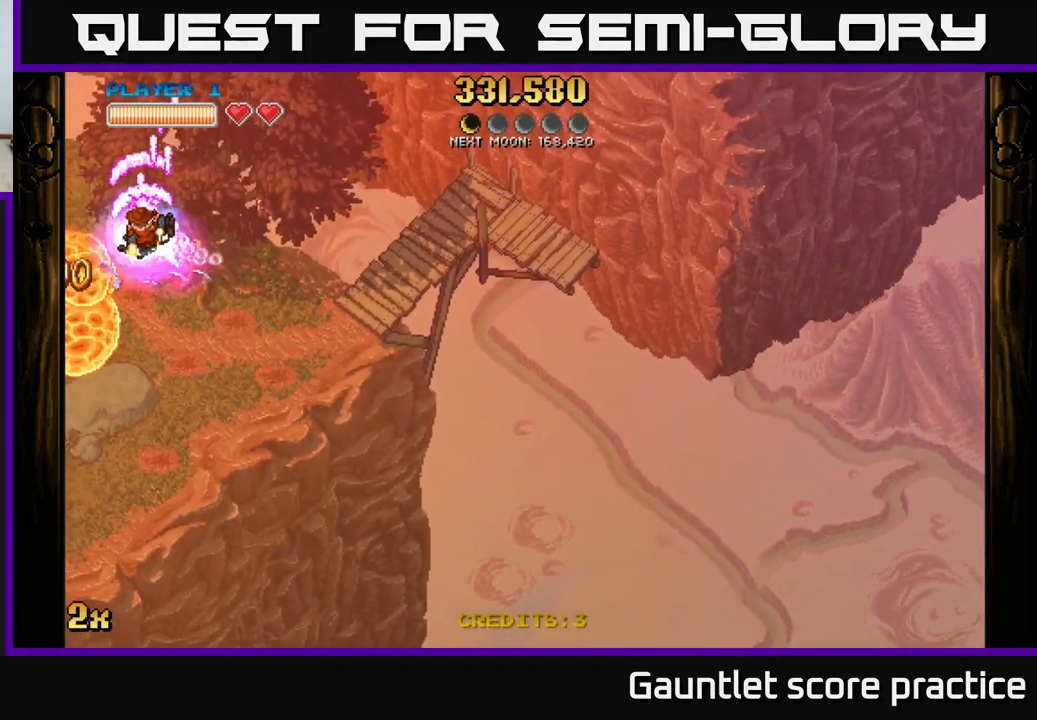
{"buttons": ["A", "X"], "left_stick": "left", "events": [[17, "left_stick", "down-left"], [183, "left_stick", "down"], [350, "left_stick", "down-left"], [384, "X", "down"], [500, "left_stick", "left"]]}
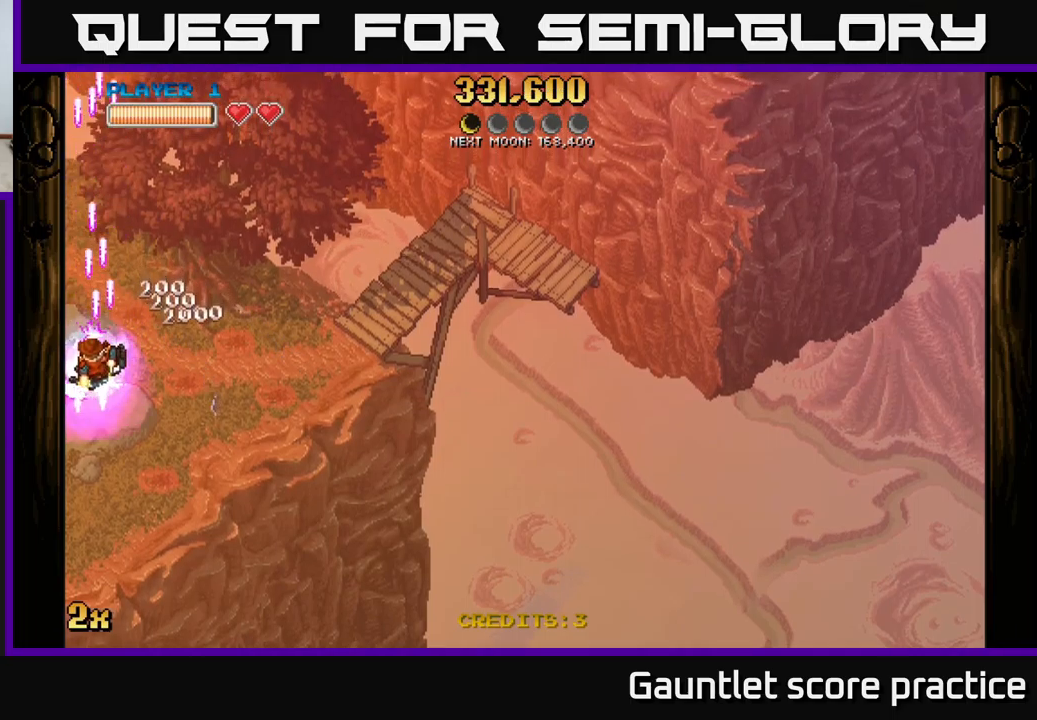
{"buttons": ["A"], "left_stick": "down-left", "events": [[84, "X", "up"], [100, "left_stick", "down-left"]]}
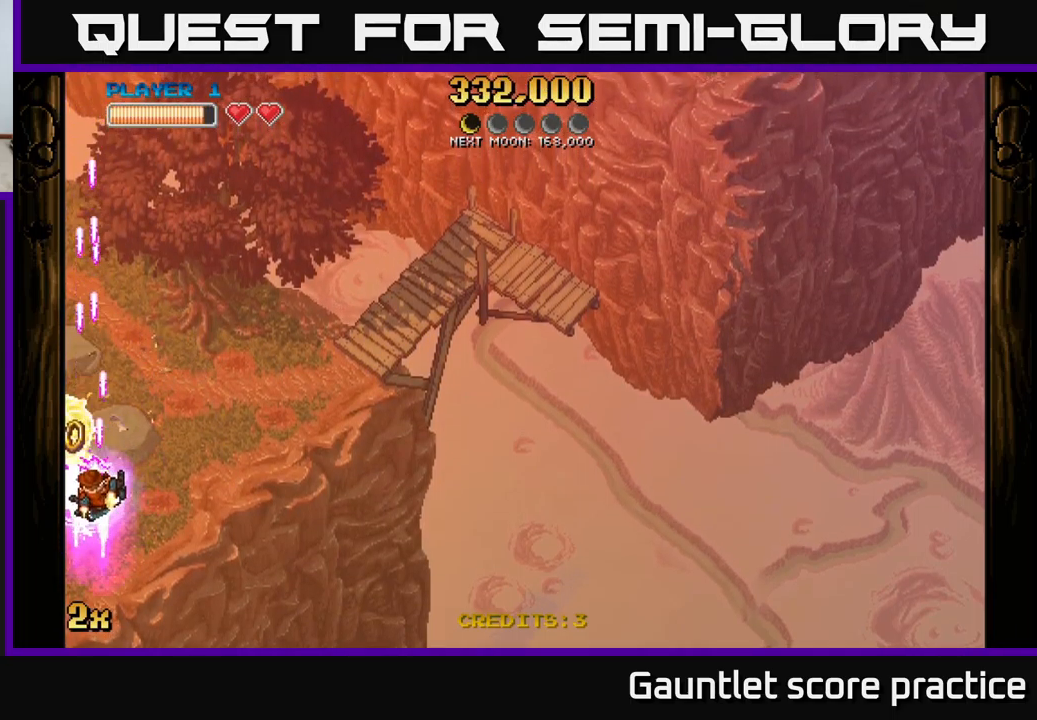
{"buttons": ["A", "X"], "left_stick": "up-left", "events": [[417, "X", "down"], [417, "left_stick", "up-left"]]}
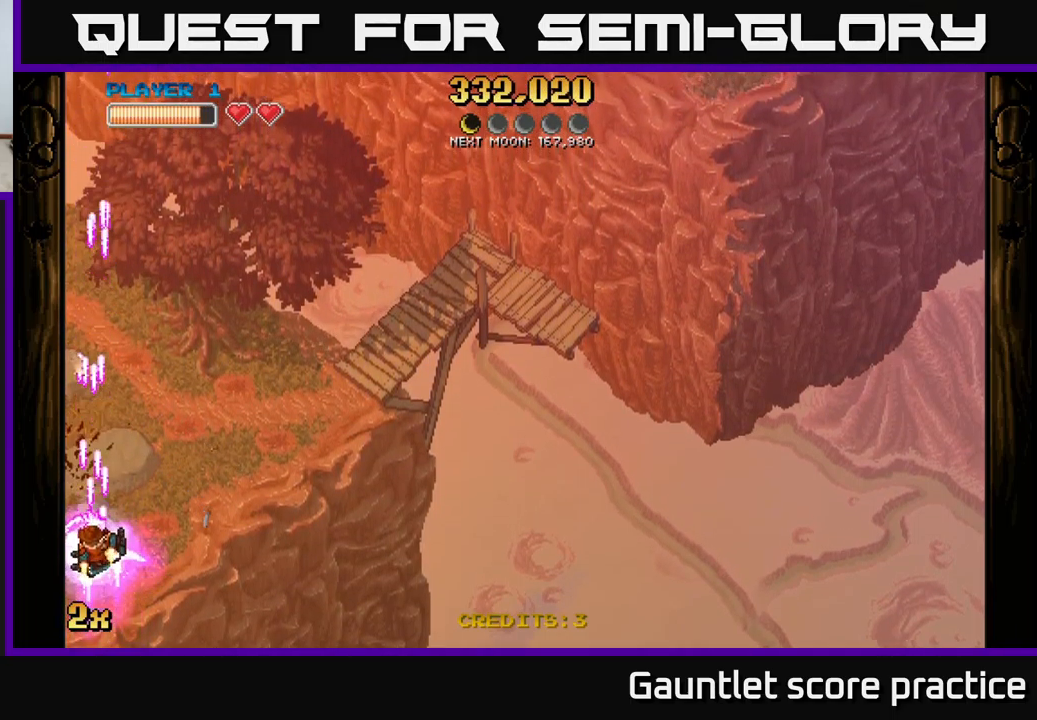
{"buttons": ["A"], "left_stick": "up-left", "events": [[217, "X", "up"]]}
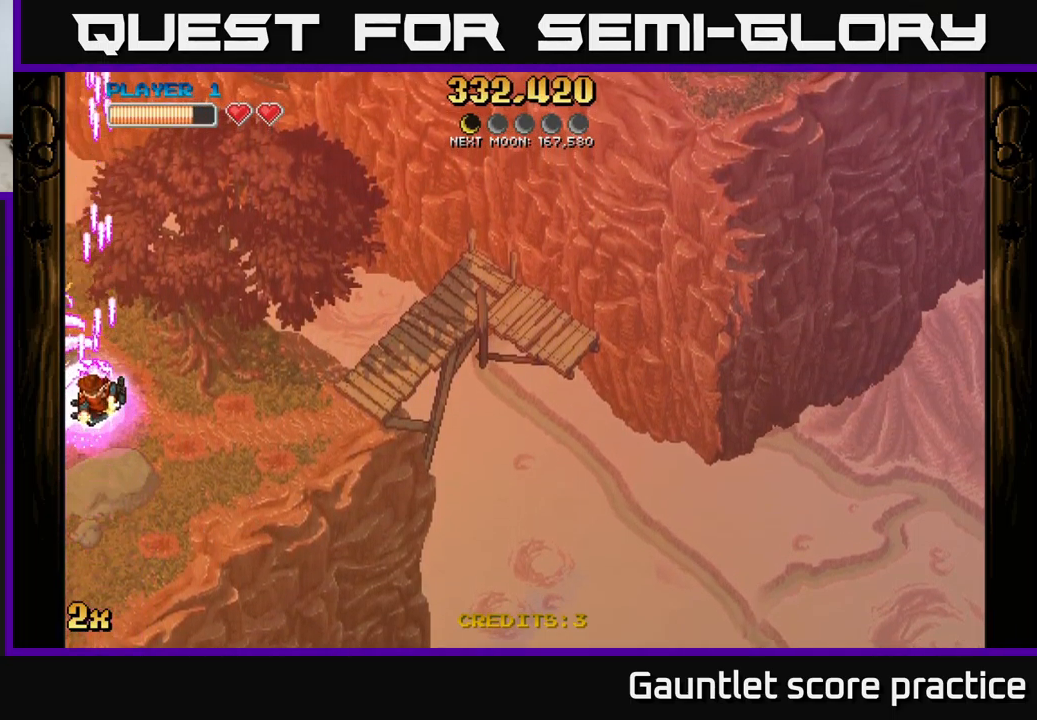
{"buttons": ["A"], "left_stick": "down-right", "events": [[184, "left_stick", "up-right"], [200, "X", "down"], [300, "X", "up"], [367, "left_stick", "down-right"]]}